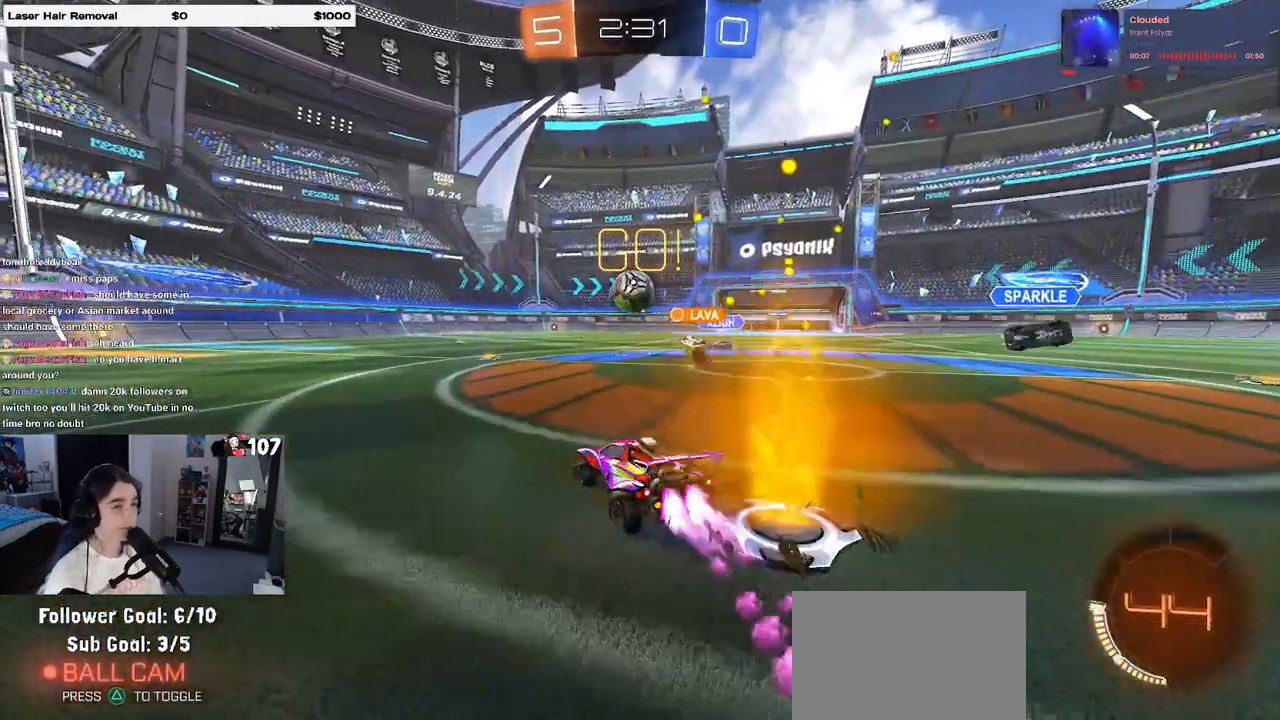
Gameplay with a controller (PlayStation layout); each line is a JSON object with the inputs held at the frame after it. "events" lists button and stick changes between this image and that frame as [ms after this image, input, new state], when the widget could be followed in between. Not read: R2.
{"buttons": ["R1"], "left_stick": "left", "right_stick": "center", "events": [[133, "SQUARE", "up"]]}
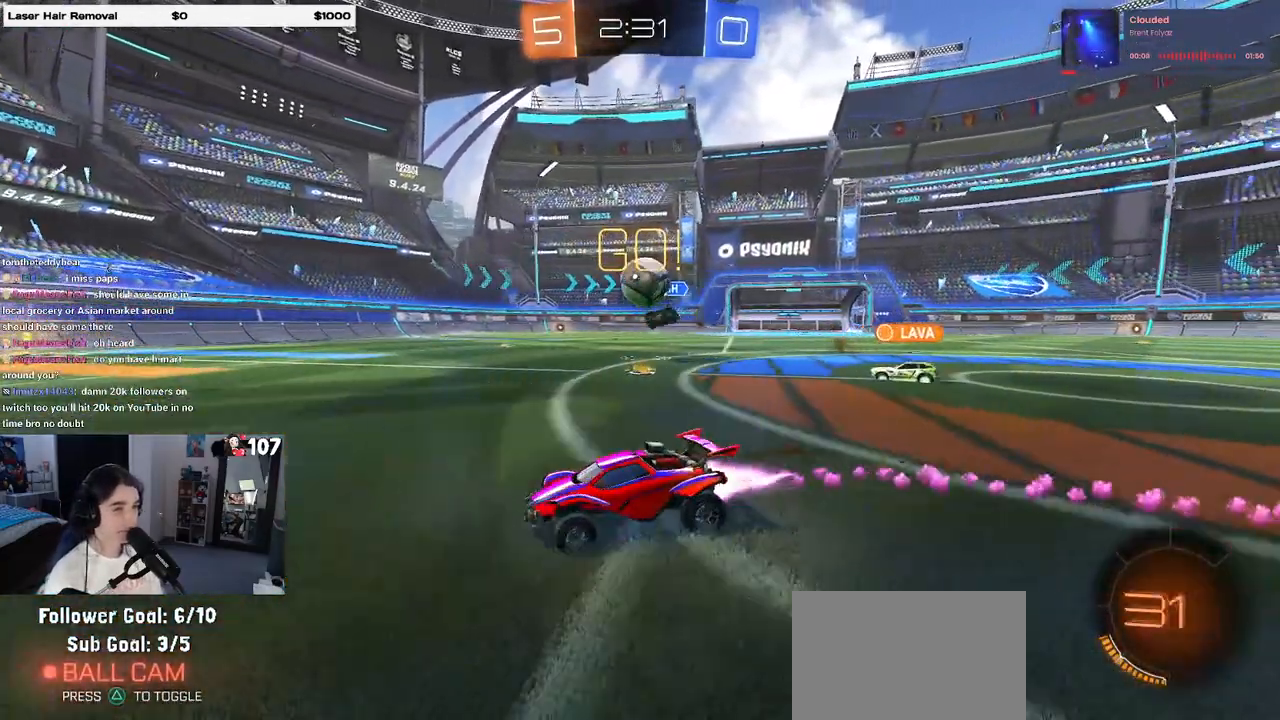
{"buttons": ["R1"], "left_stick": "right", "right_stick": "center", "events": [[133, "left_stick", "center"], [217, "left_stick", "right"]]}
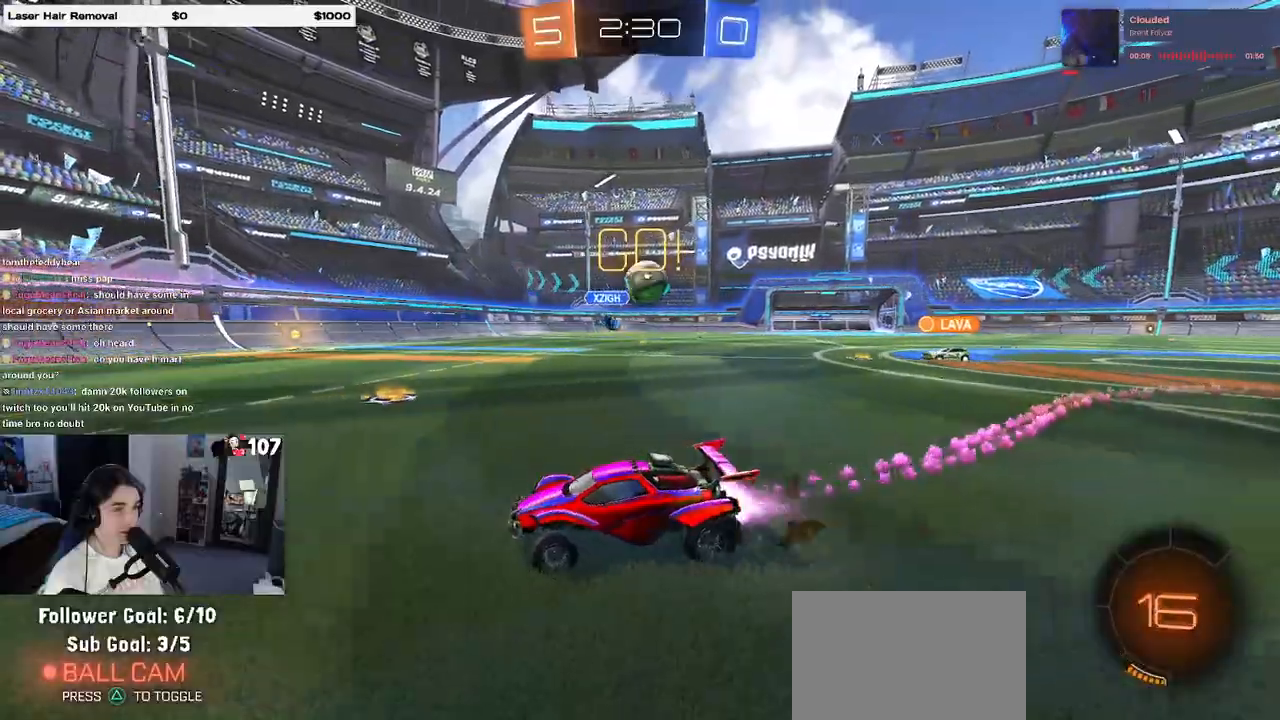
{"buttons": [], "left_stick": "right", "right_stick": "center", "events": [[483, "R1", "up"]]}
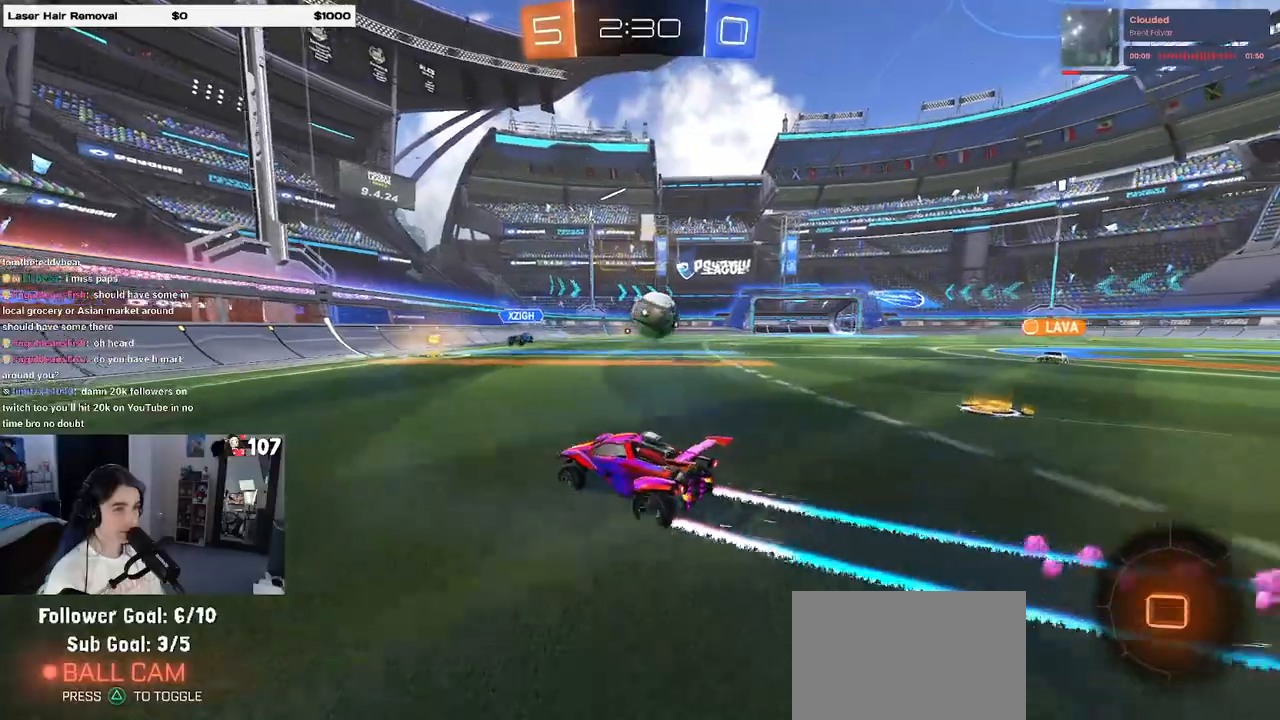
{"buttons": ["CROSS", "SQUARE"], "left_stick": "right", "right_stick": "center", "events": [[217, "CROSS", "down"], [250, "left_stick", "center"], [350, "CROSS", "up"], [350, "left_stick", "right"], [450, "CROSS", "down"], [500, "SQUARE", "down"]]}
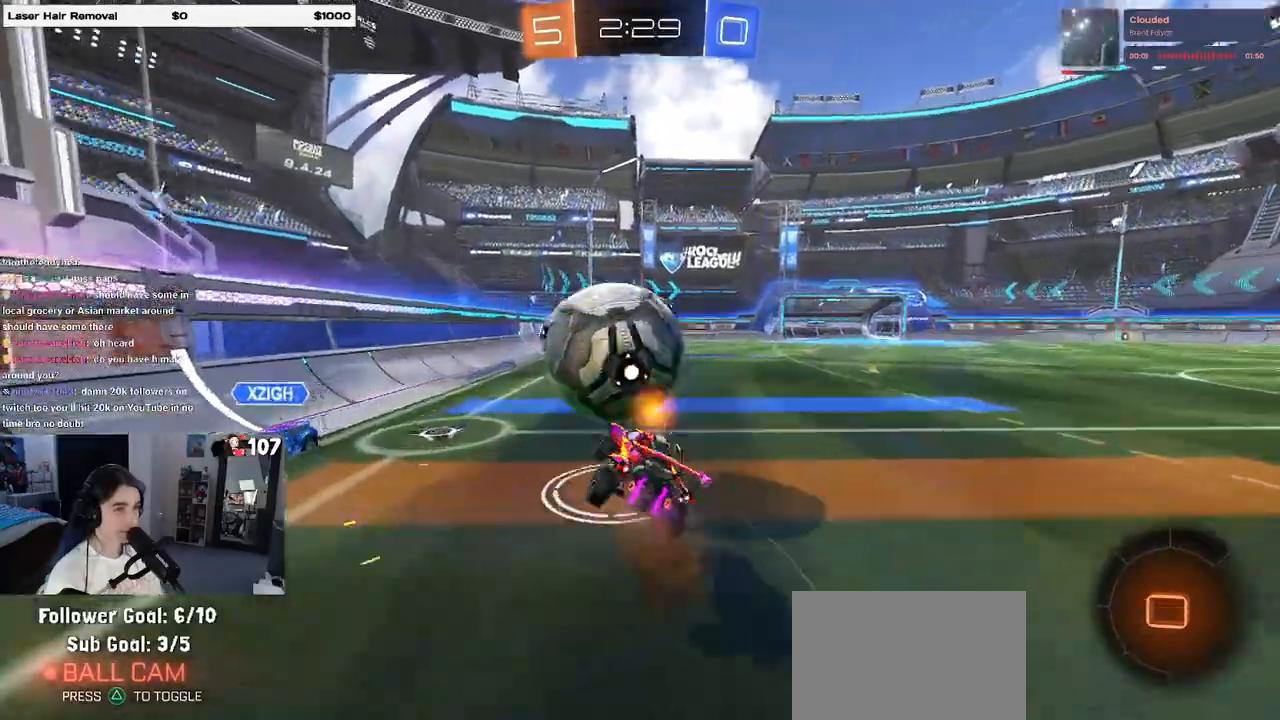
{"buttons": ["SQUARE"], "left_stick": "right", "right_stick": "center", "events": [[50, "CROSS", "up"]]}
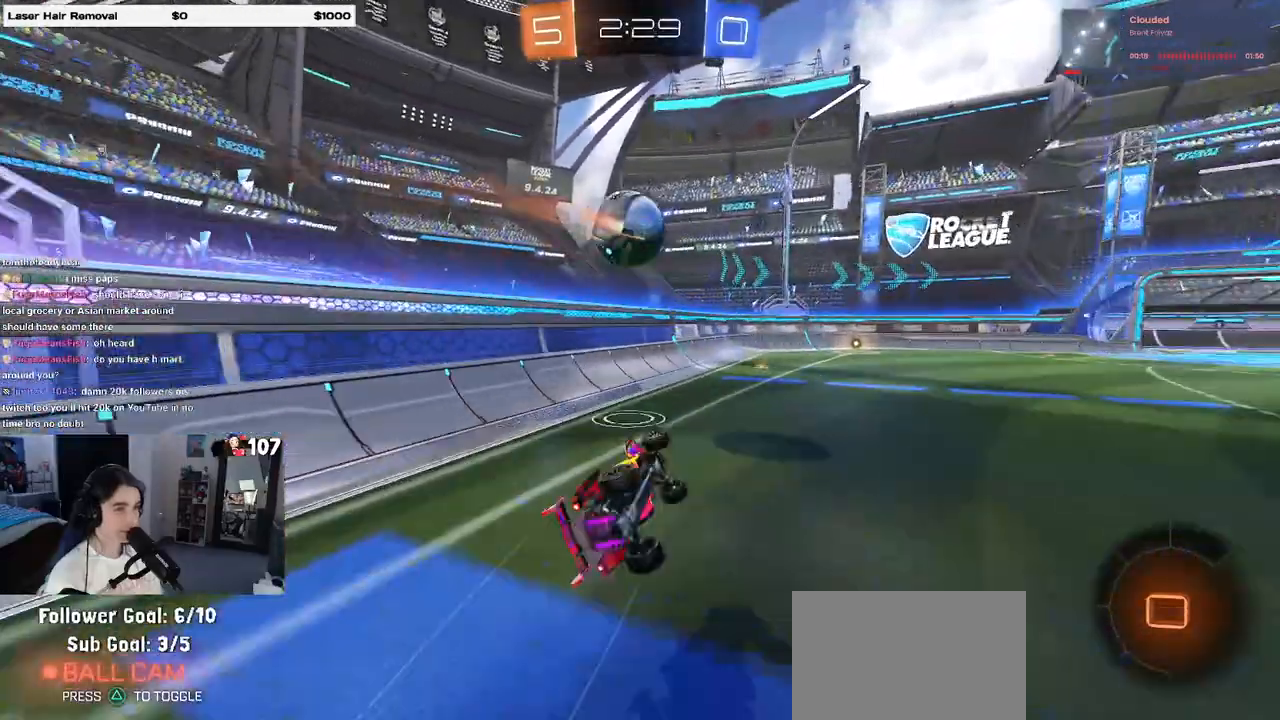
{"buttons": [], "left_stick": "center", "right_stick": "center", "events": [[200, "SQUARE", "up"], [233, "left_stick", "center"], [317, "left_stick", "left"], [450, "left_stick", "center"]]}
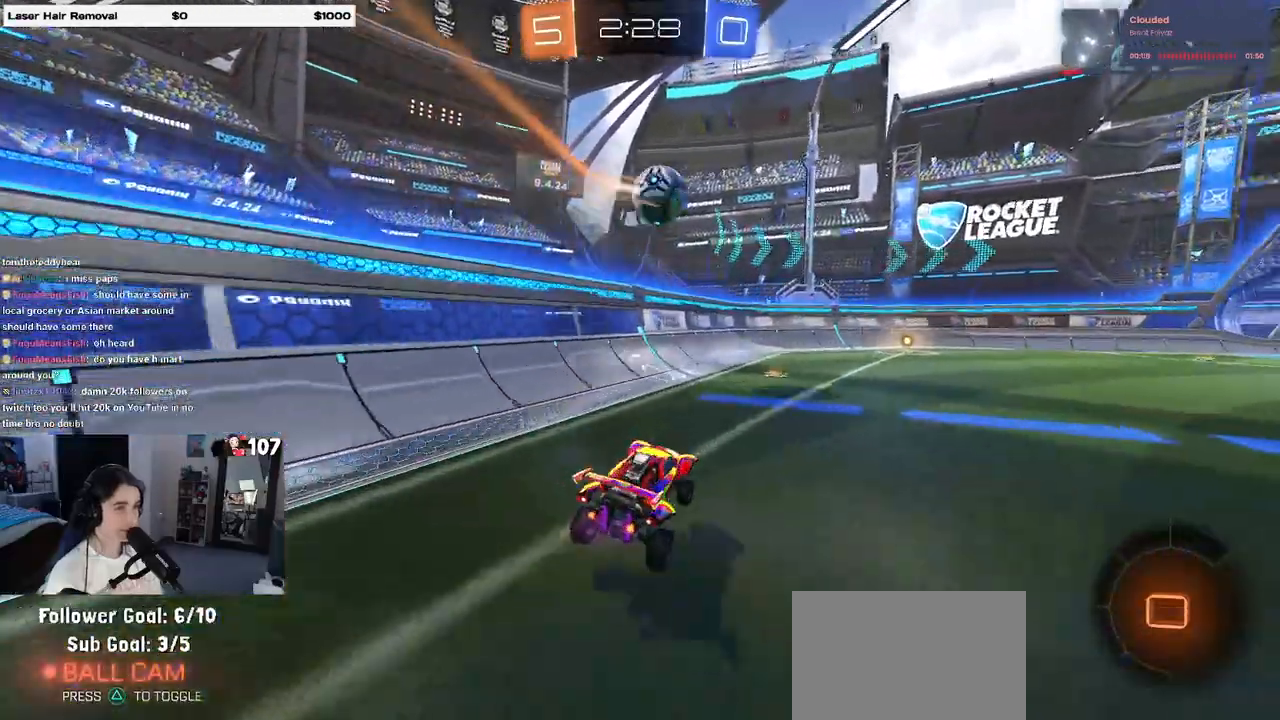
{"buttons": ["R1"], "left_stick": "center", "right_stick": "center", "events": [[17, "R1", "down"], [283, "left_stick", "right"], [467, "left_stick", "center"]]}
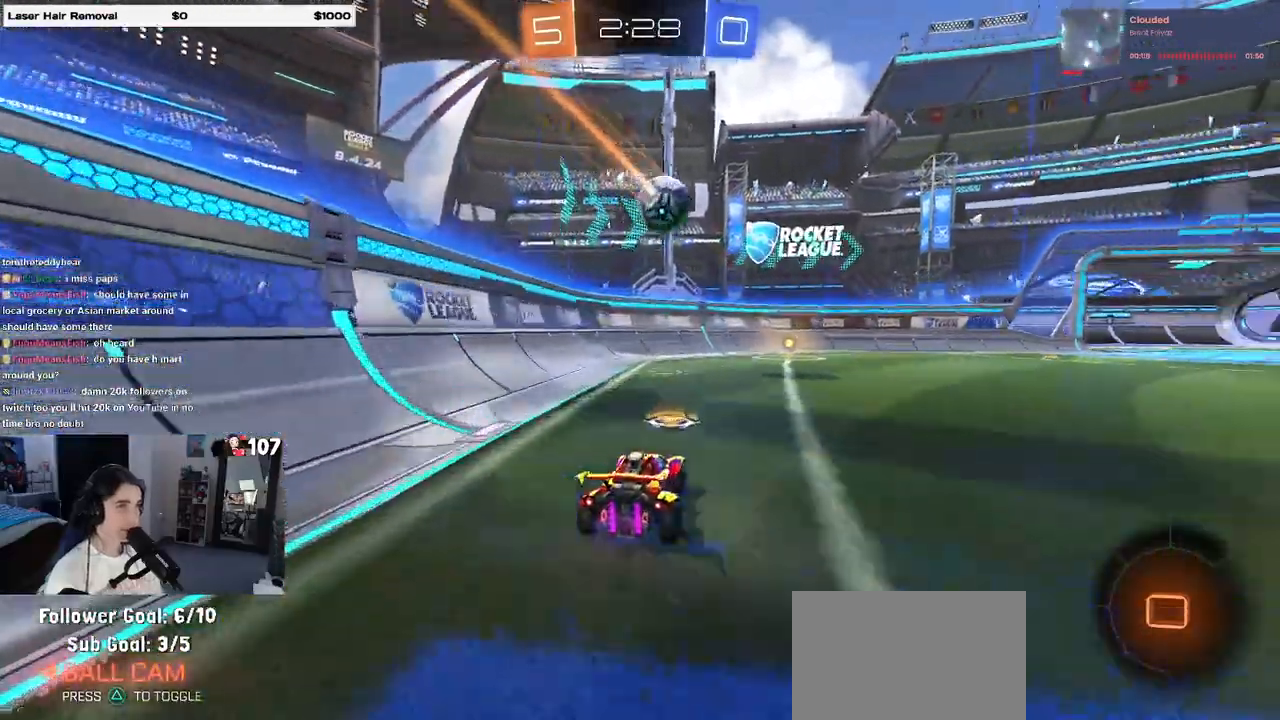
{"buttons": ["R1"], "left_stick": "center", "right_stick": "center", "events": [[300, "left_stick", "right"], [467, "left_stick", "center"]]}
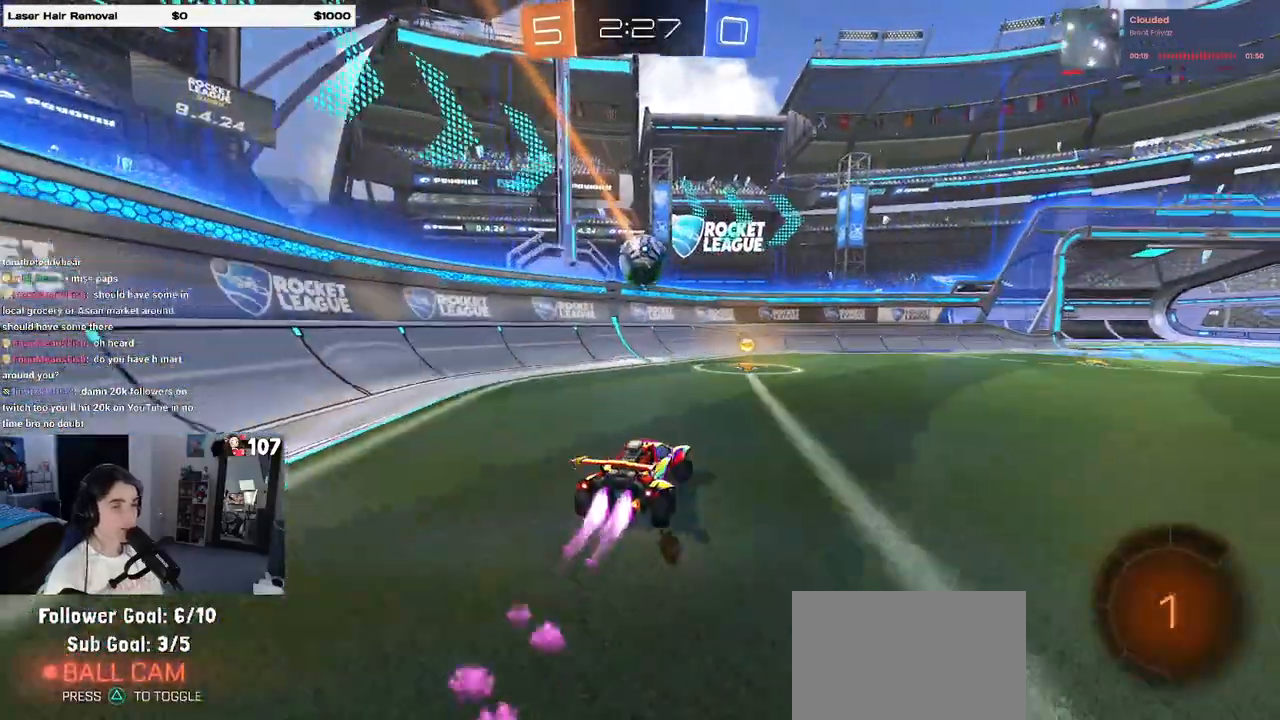
{"buttons": [], "left_stick": "center", "right_stick": "center", "events": [[200, "R1", "up"], [400, "left_stick", "left"], [467, "left_stick", "center"]]}
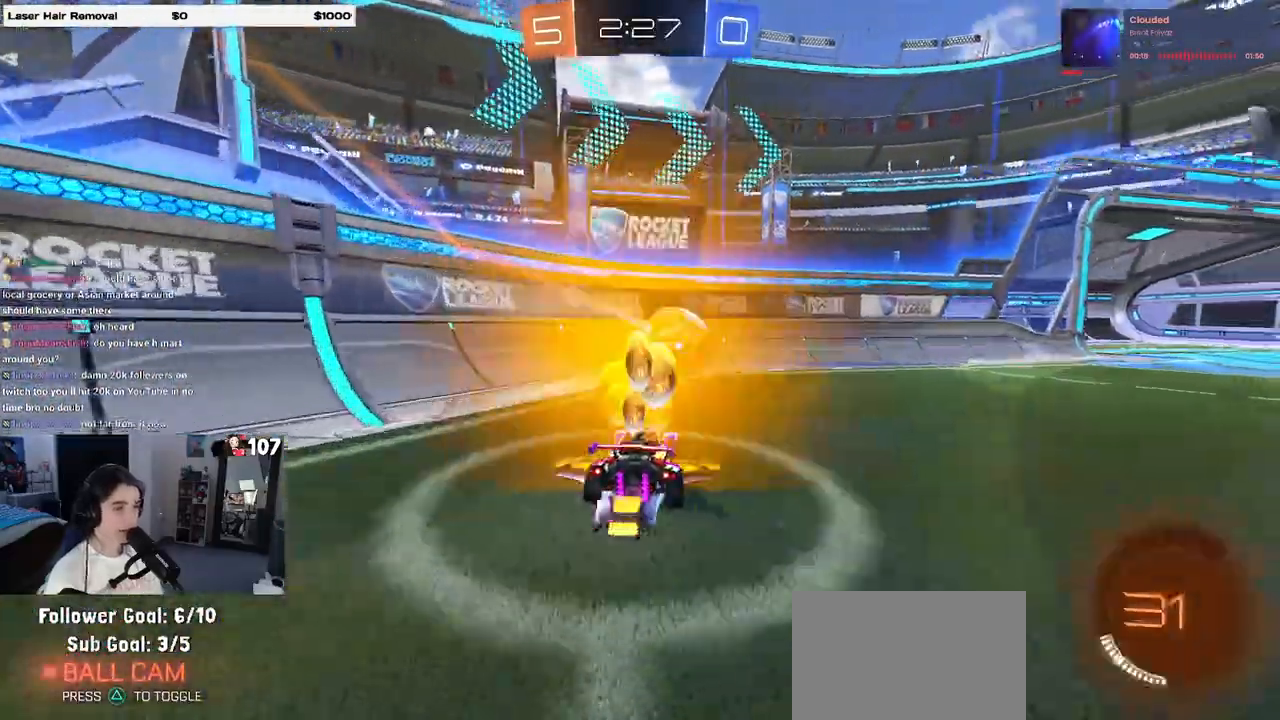
{"buttons": [], "left_stick": "right", "right_stick": "center", "events": [[17, "left_stick", "right"], [83, "SQUARE", "down"], [267, "SQUARE", "up"]]}
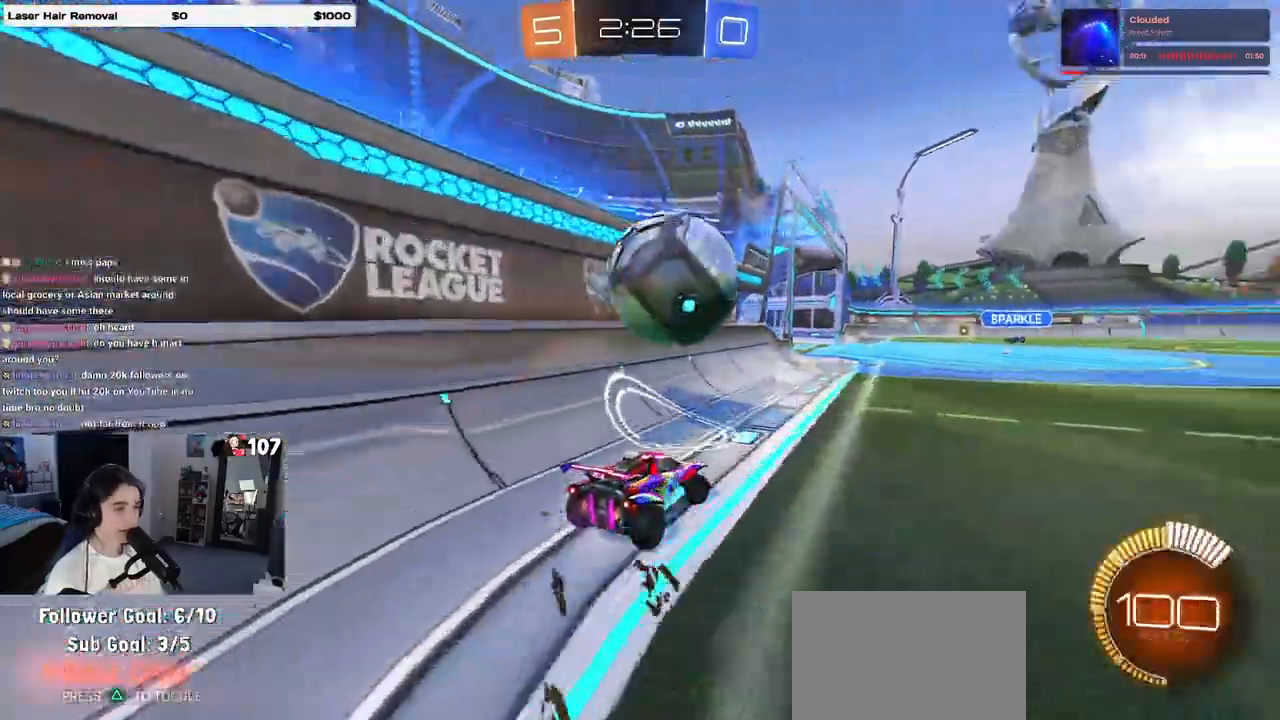
{"buttons": [], "left_stick": "center", "right_stick": "center", "events": [[50, "left_stick", "center"], [117, "L2", "down"], [283, "L2", "up"], [317, "left_stick", "right"], [433, "left_stick", "center"]]}
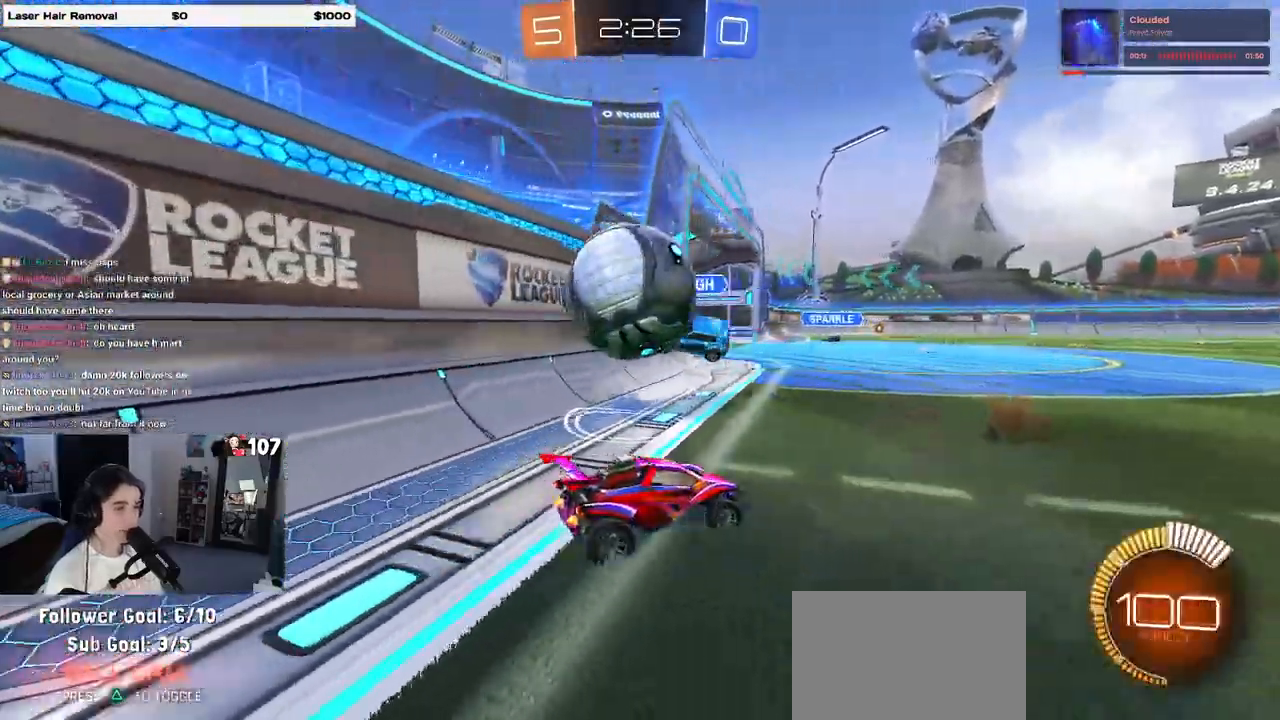
{"buttons": [], "left_stick": "center", "right_stick": "center", "events": [[17, "left_stick", "left"], [317, "left_stick", "center"], [383, "left_stick", "right"], [483, "left_stick", "center"]]}
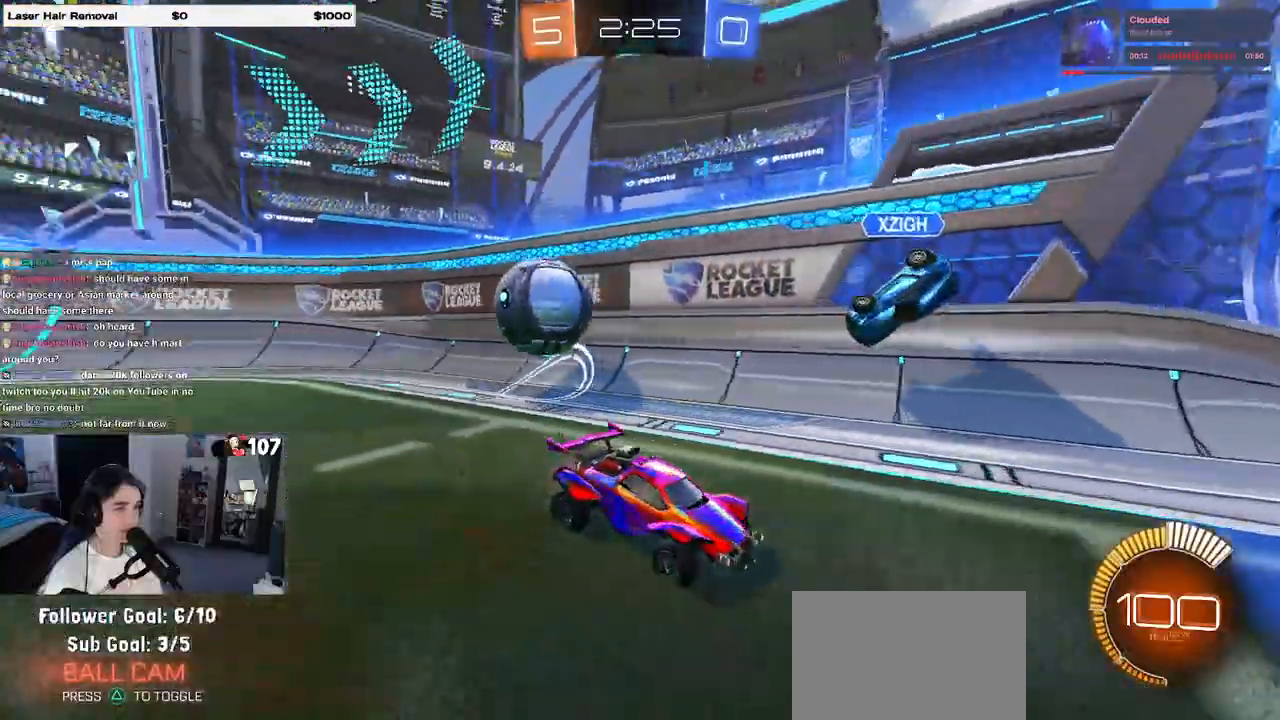
{"buttons": ["R1"], "left_stick": "left", "right_stick": "center", "events": [[33, "R1", "down"], [33, "TRIANGLE", "down"], [33, "left_stick", "left"], [167, "TRIANGLE", "up"], [233, "left_stick", "center"], [367, "left_stick", "left"]]}
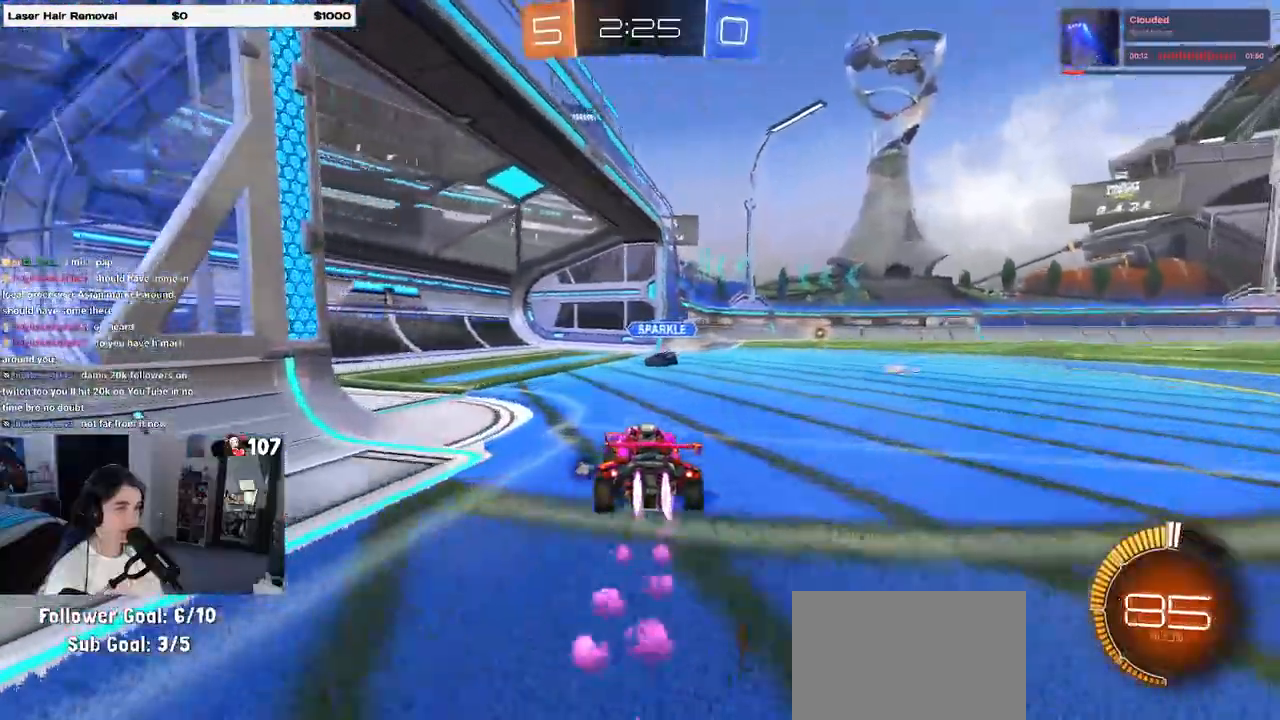
{"buttons": ["R1"], "left_stick": "right", "right_stick": "center", "events": [[33, "left_stick", "center"], [100, "TRIANGLE", "down"], [117, "left_stick", "right"], [217, "TRIANGLE", "up"]]}
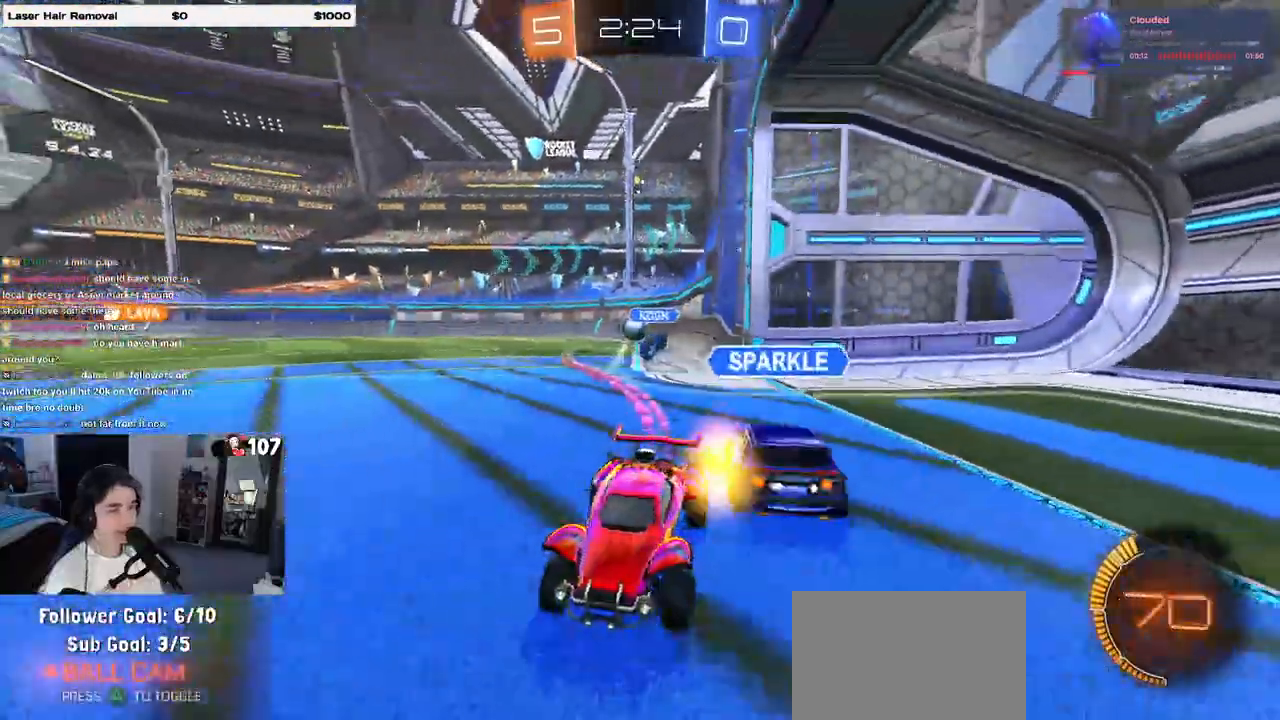
{"buttons": [], "left_stick": "right", "right_stick": "center", "events": [[367, "R1", "up"]]}
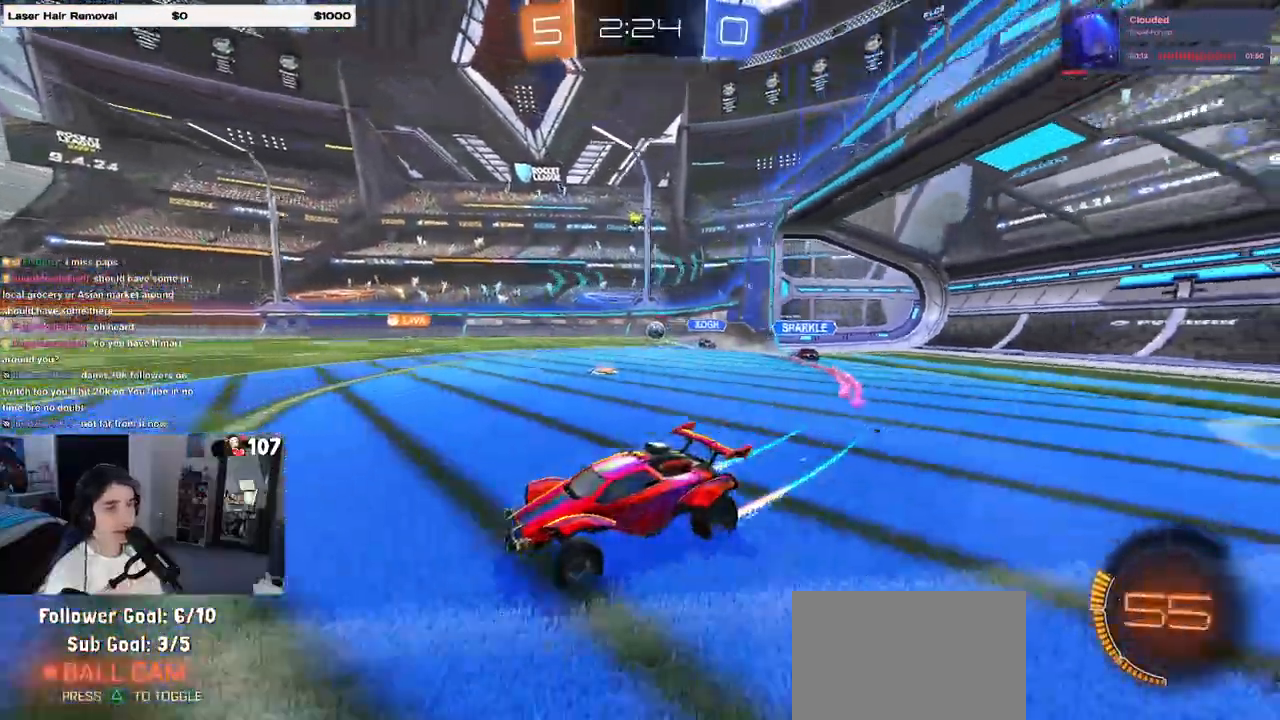
{"buttons": [], "left_stick": "right", "right_stick": "center", "events": []}
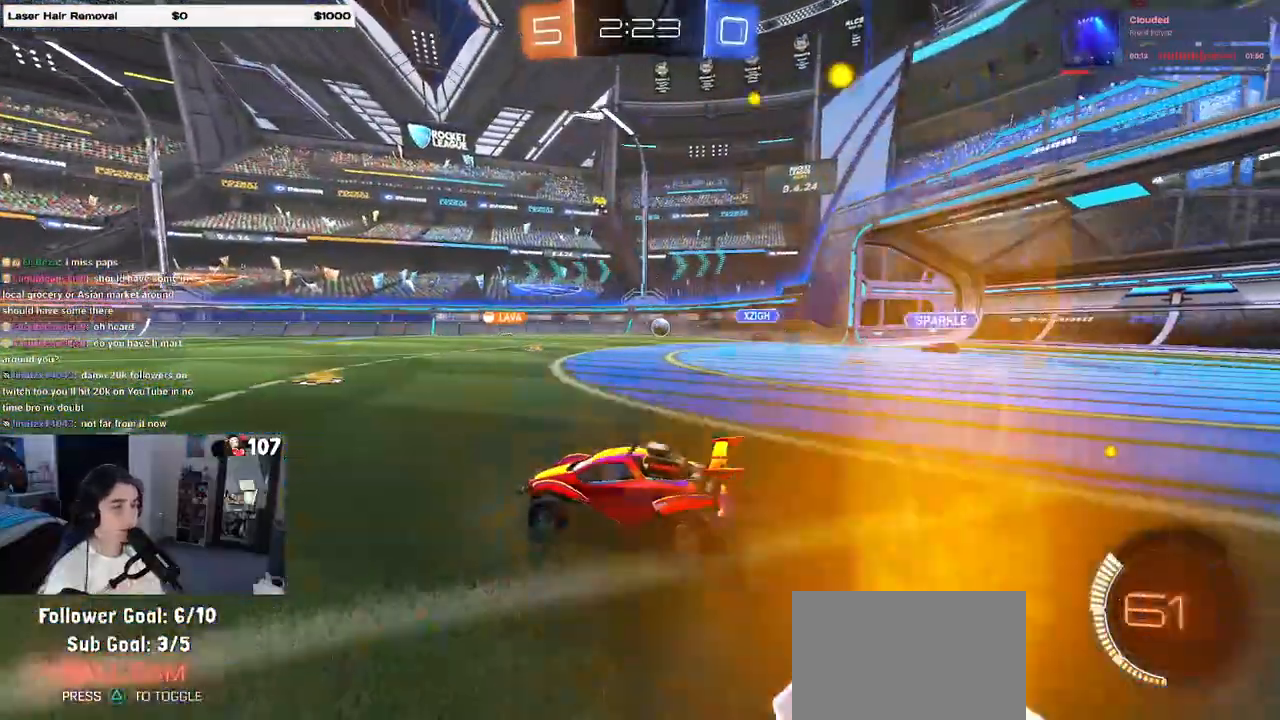
{"buttons": ["SQUARE"], "left_stick": "down", "right_stick": "center", "events": [[233, "CROSS", "down"], [317, "CROSS", "up"], [317, "left_stick", "up-left"], [400, "CROSS", "down"], [450, "SQUARE", "down"], [483, "CROSS", "up"], [483, "left_stick", "down"]]}
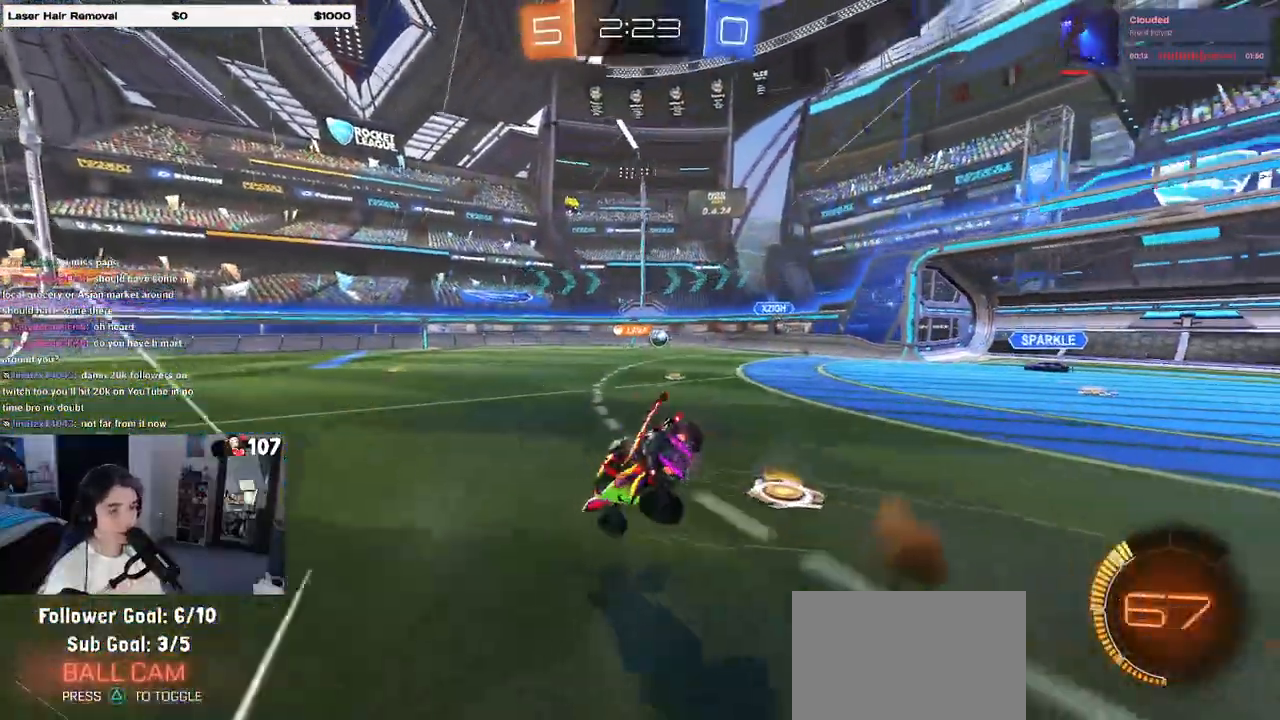
{"buttons": ["SQUARE"], "left_stick": "down-left", "right_stick": "center", "events": [[133, "left_stick", "down-left"]]}
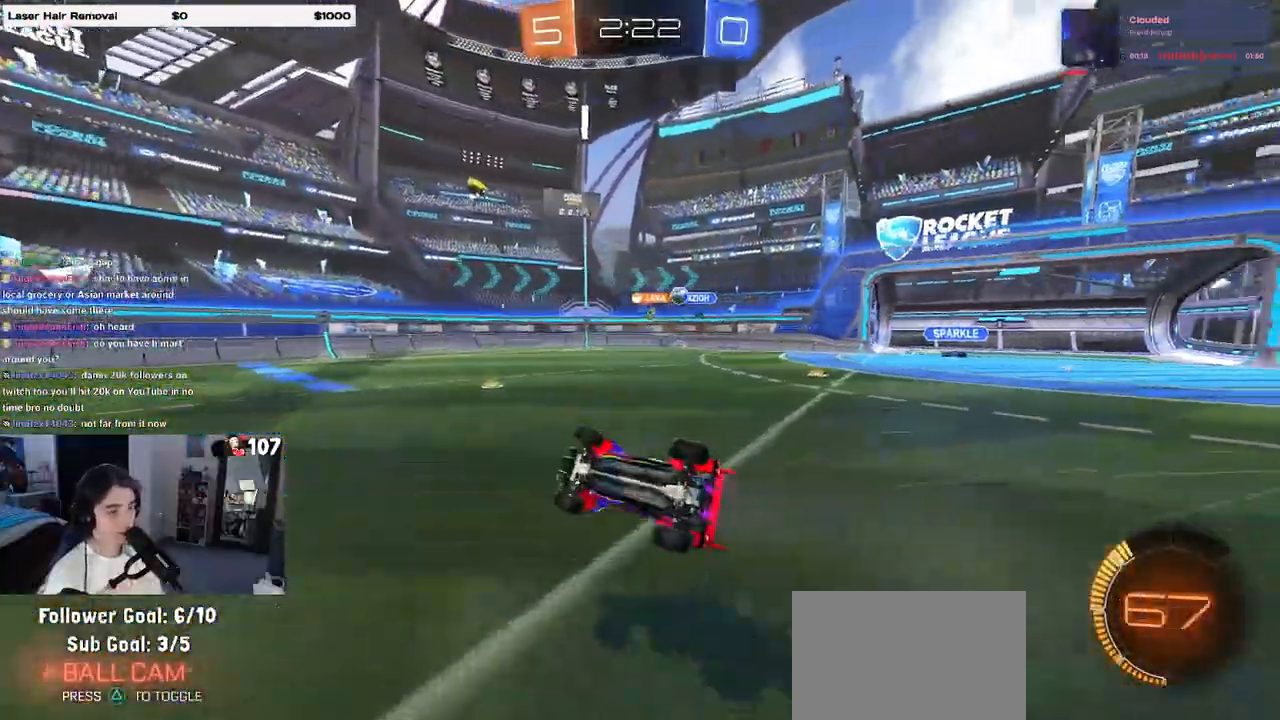
{"buttons": [], "left_stick": "left", "right_stick": "center", "events": [[200, "SQUARE", "up"], [300, "left_stick", "center"], [500, "left_stick", "left"]]}
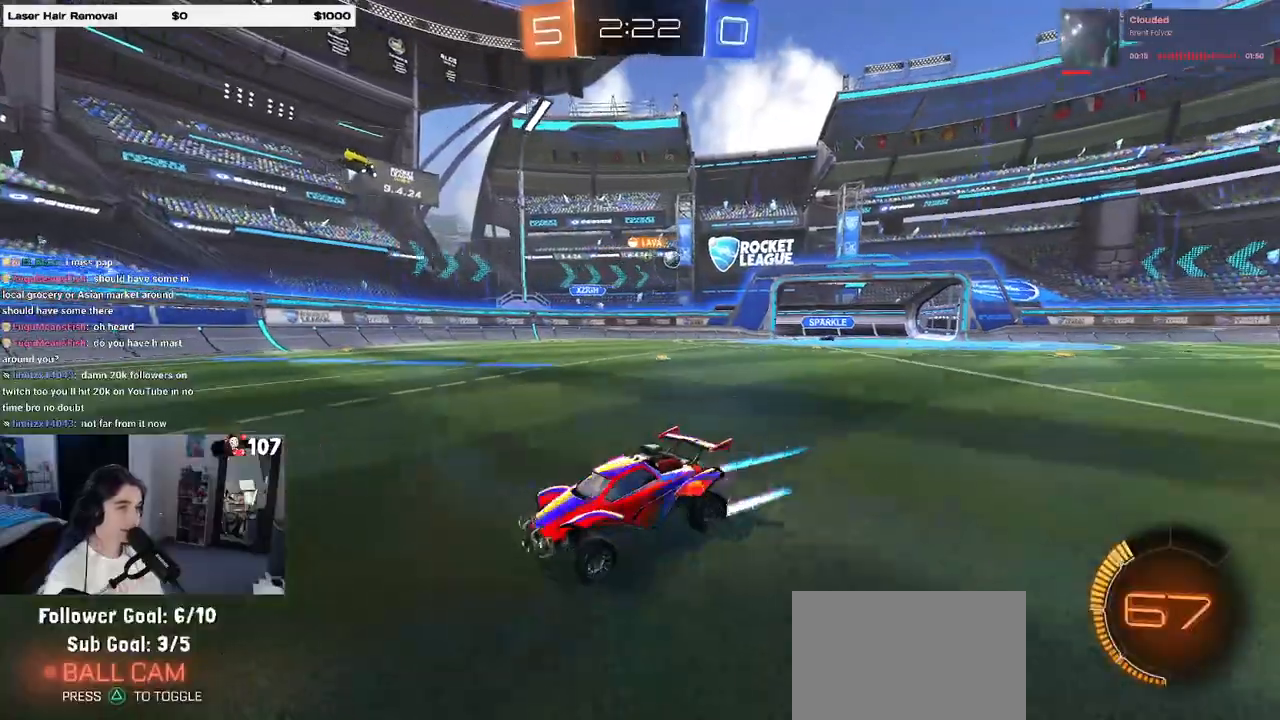
{"buttons": [], "left_stick": "left", "right_stick": "center", "events": []}
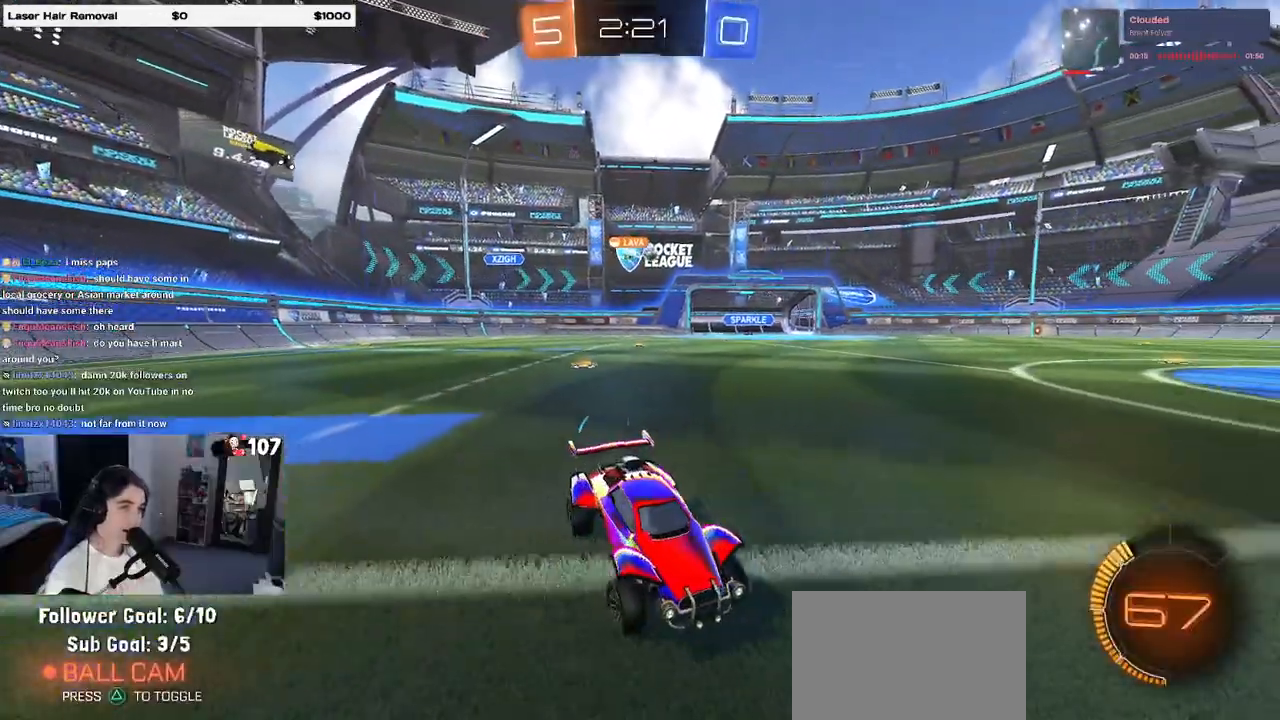
{"buttons": [], "left_stick": "center", "right_stick": "center", "events": [[33, "SQUARE", "down"], [150, "SQUARE", "up"], [417, "left_stick", "center"]]}
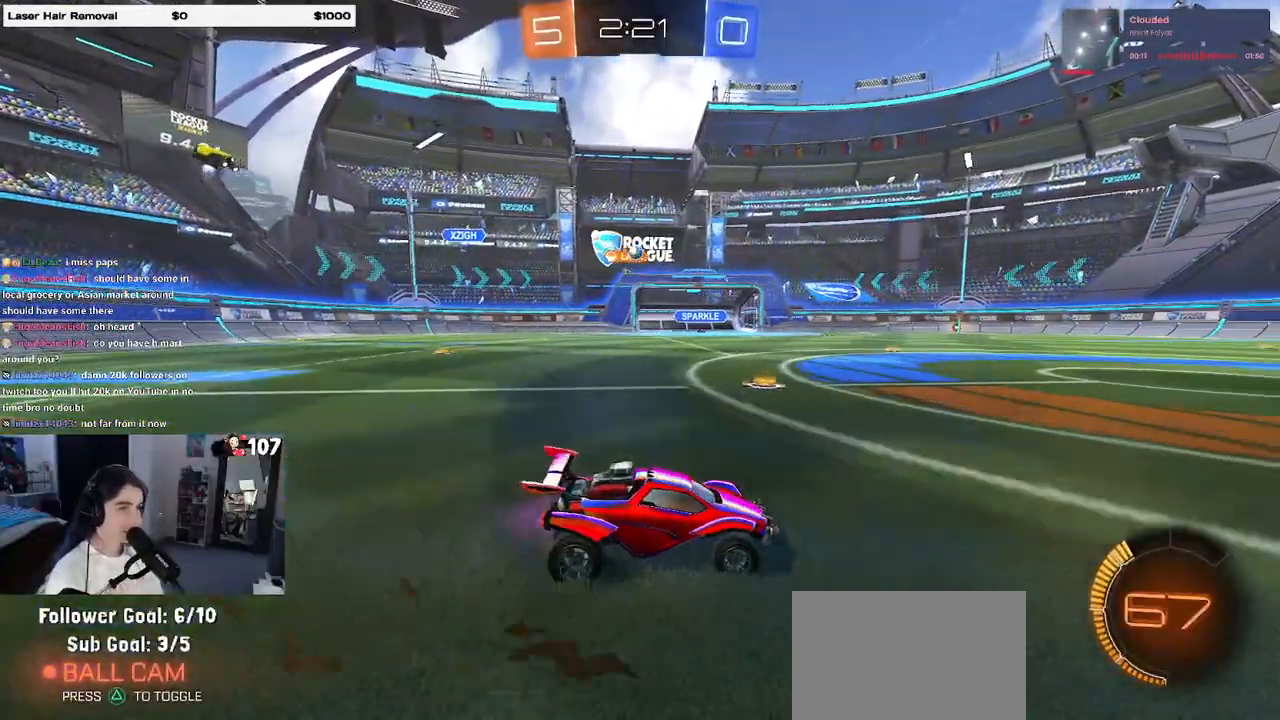
{"buttons": [], "left_stick": "left", "right_stick": "center", "events": [[500, "left_stick", "left"]]}
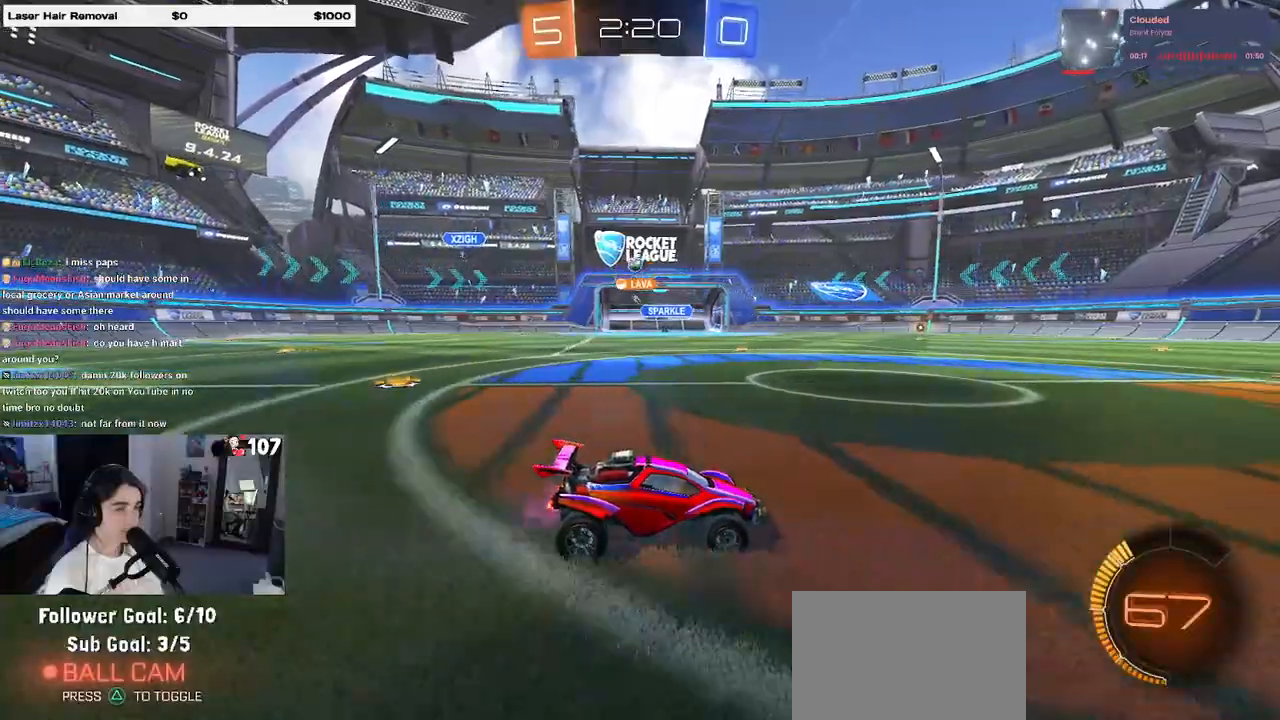
{"buttons": [], "left_stick": "left", "right_stick": "center", "events": []}
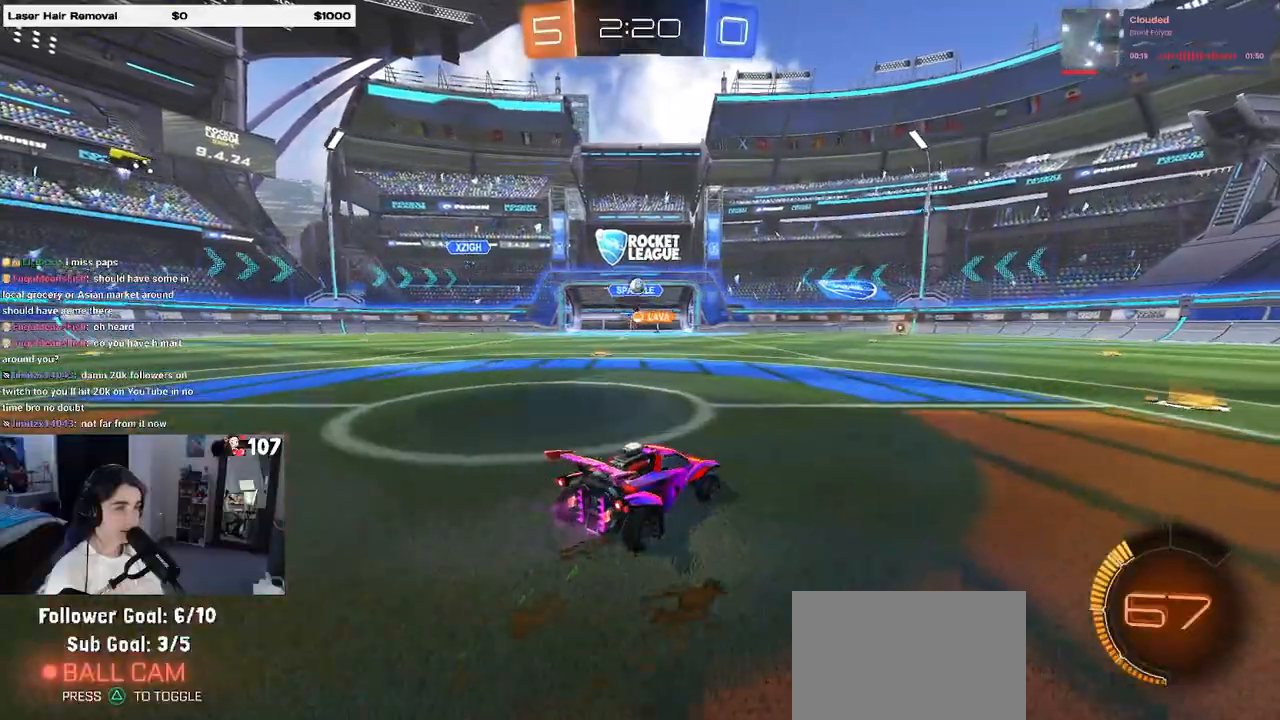
{"buttons": [], "left_stick": "right", "right_stick": "center", "events": [[33, "left_stick", "center"], [400, "left_stick", "right"]]}
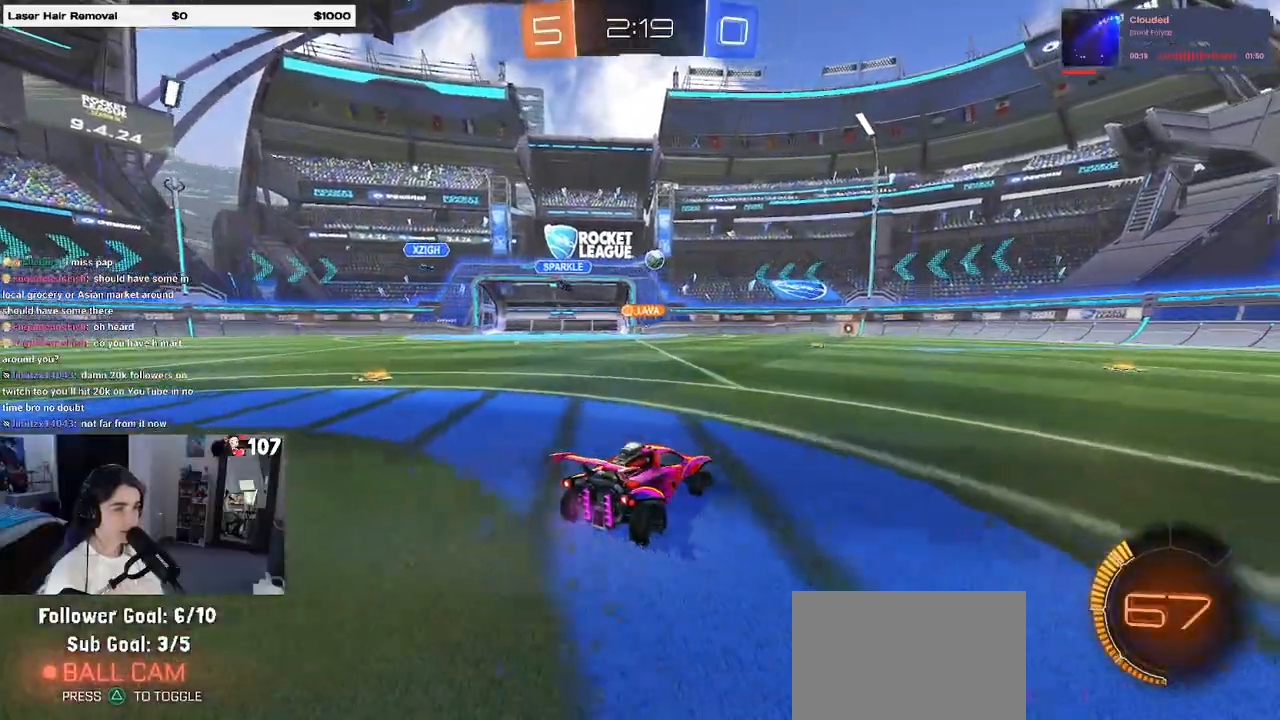
{"buttons": ["R1"], "left_stick": "right", "right_stick": "center", "events": [[283, "left_stick", "center"], [383, "left_stick", "right"], [483, "R1", "down"]]}
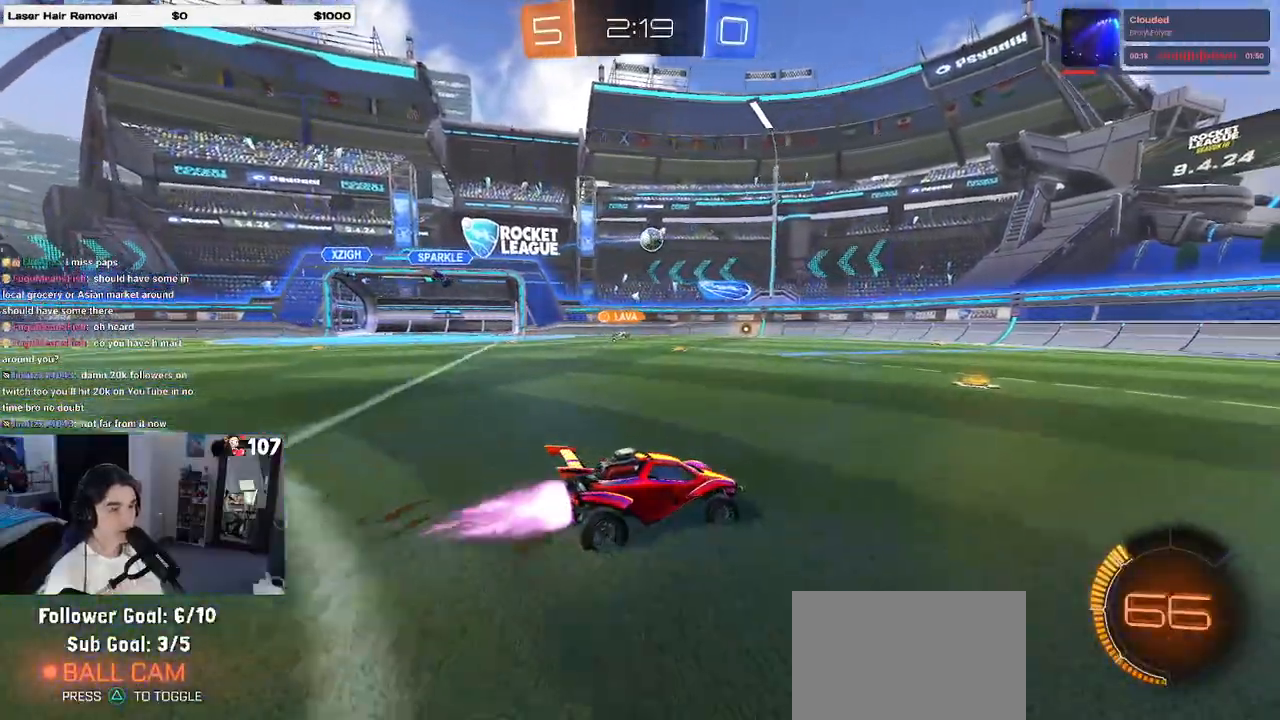
{"buttons": [], "left_stick": "left", "right_stick": "center", "events": [[367, "R1", "up"], [367, "left_stick", "center"], [450, "left_stick", "left"]]}
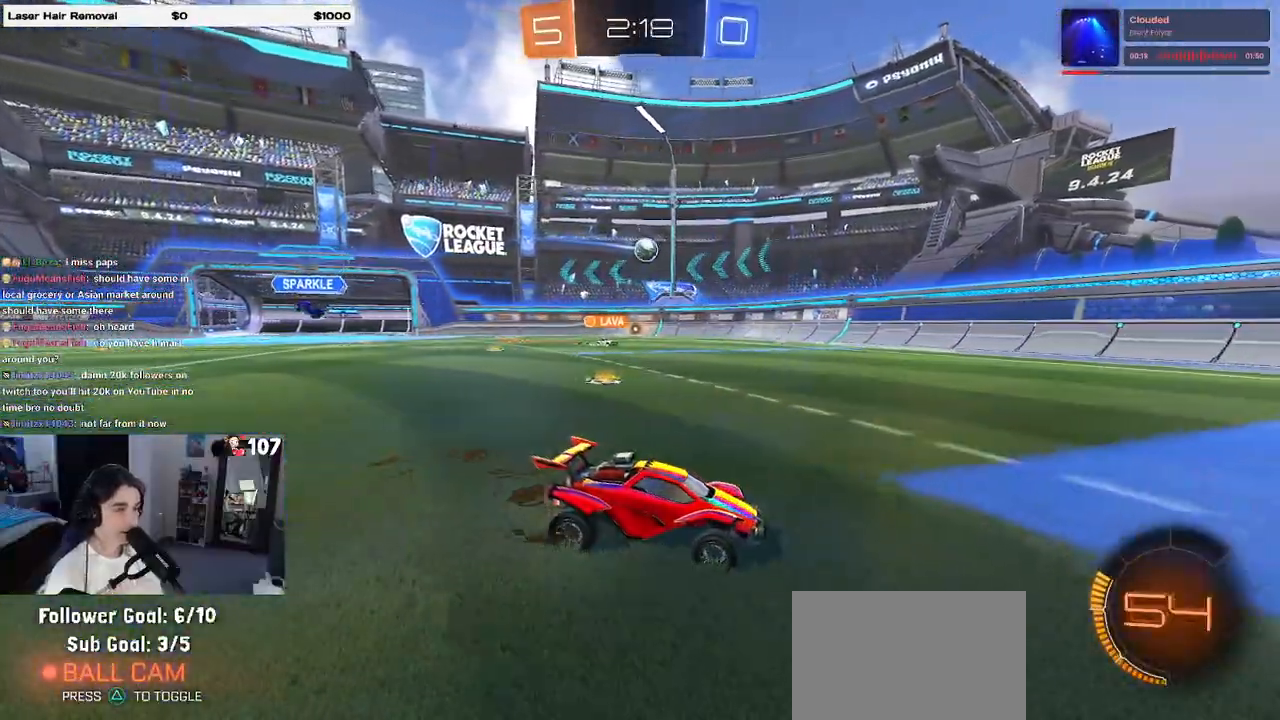
{"buttons": ["R1"], "left_stick": "left", "right_stick": "center", "events": [[33, "SQUARE", "down"], [133, "SQUARE", "up"], [467, "R1", "down"]]}
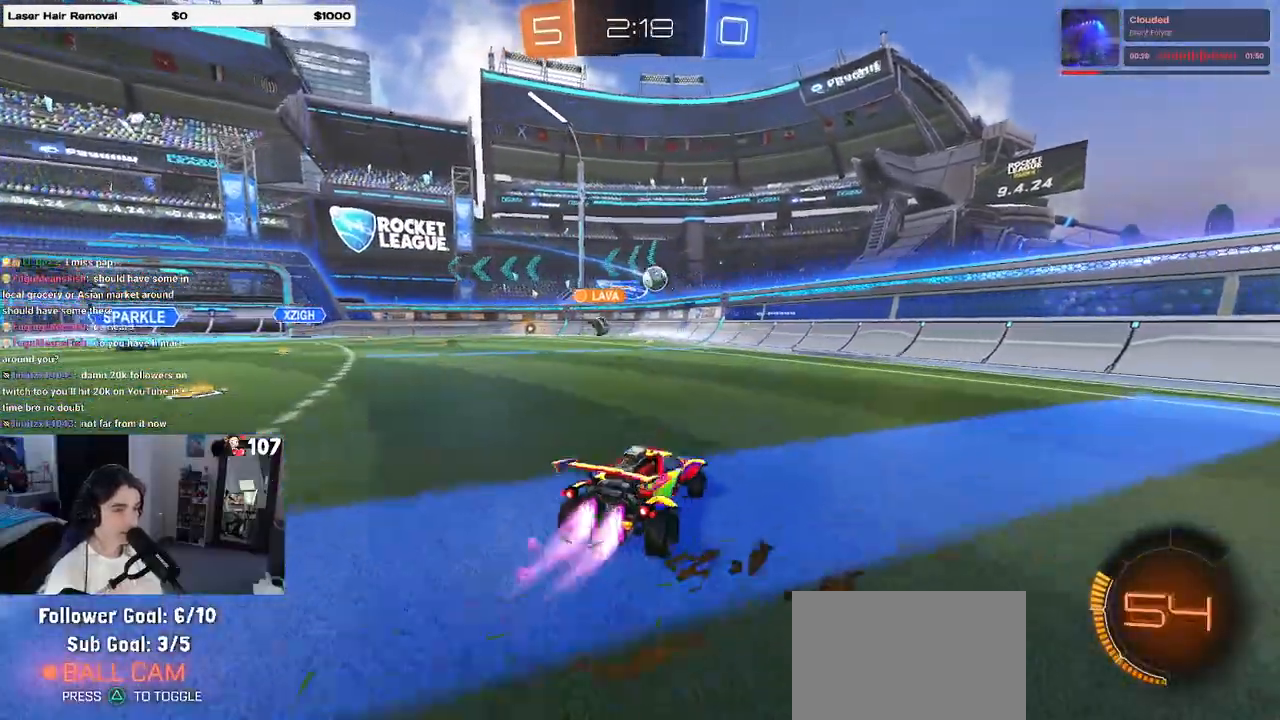
{"buttons": ["R1"], "left_stick": "left", "right_stick": "center", "events": [[183, "left_stick", "center"], [433, "left_stick", "left"]]}
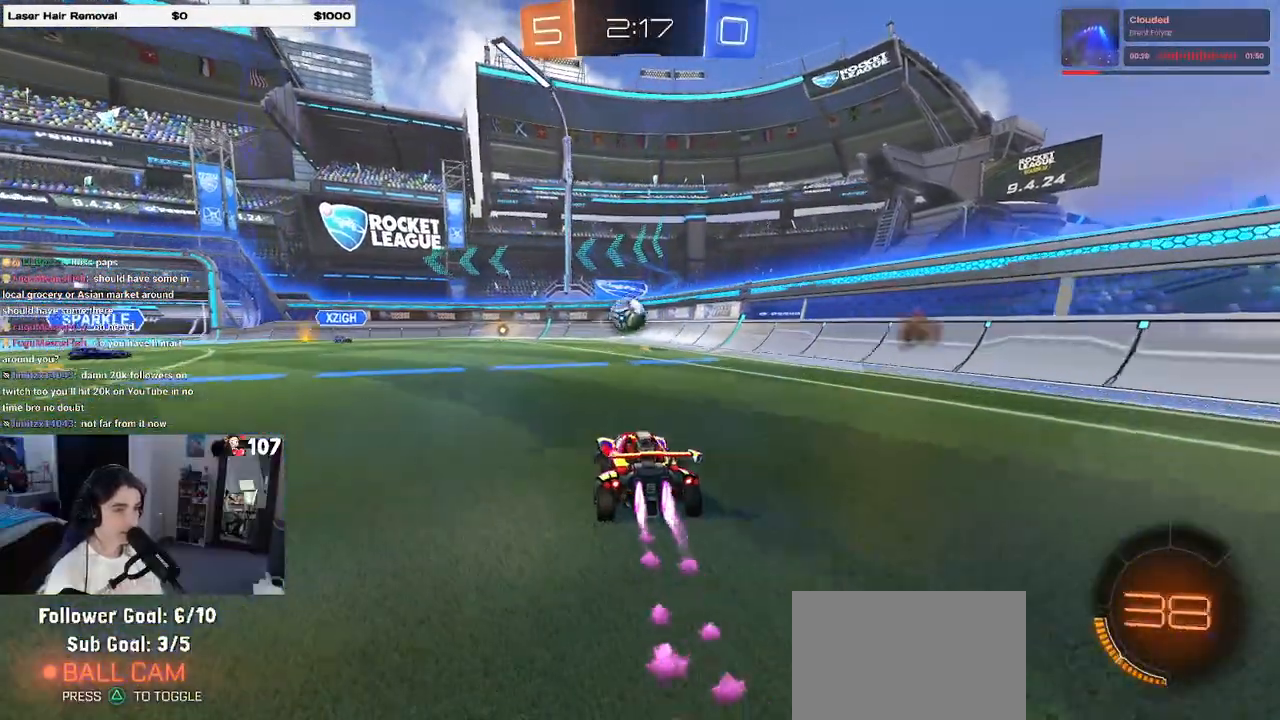
{"buttons": [], "left_stick": "center", "right_stick": "center", "events": [[133, "CROSS", "down"], [167, "left_stick", "down"], [300, "CROSS", "up"], [300, "left_stick", "center"], [317, "R1", "up"]]}
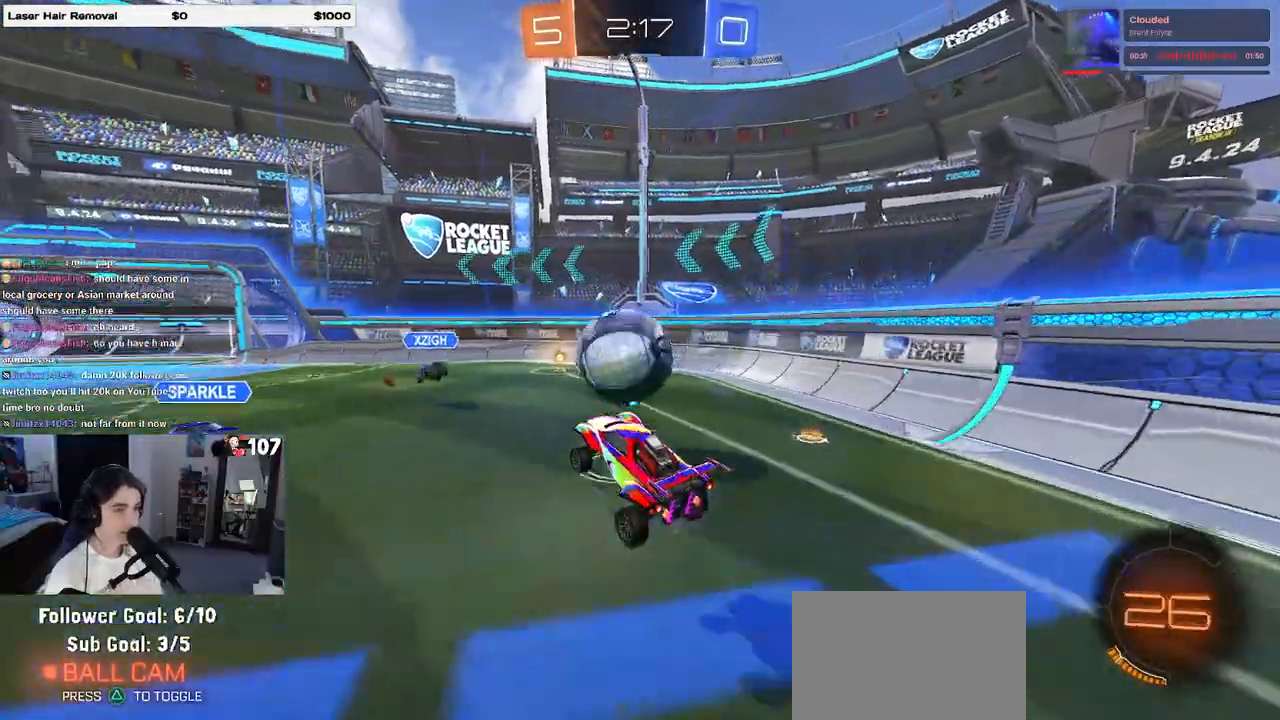
{"buttons": [], "left_stick": "up", "right_stick": "center", "events": [[133, "left_stick", "up-right"], [200, "left_stick", "up"]]}